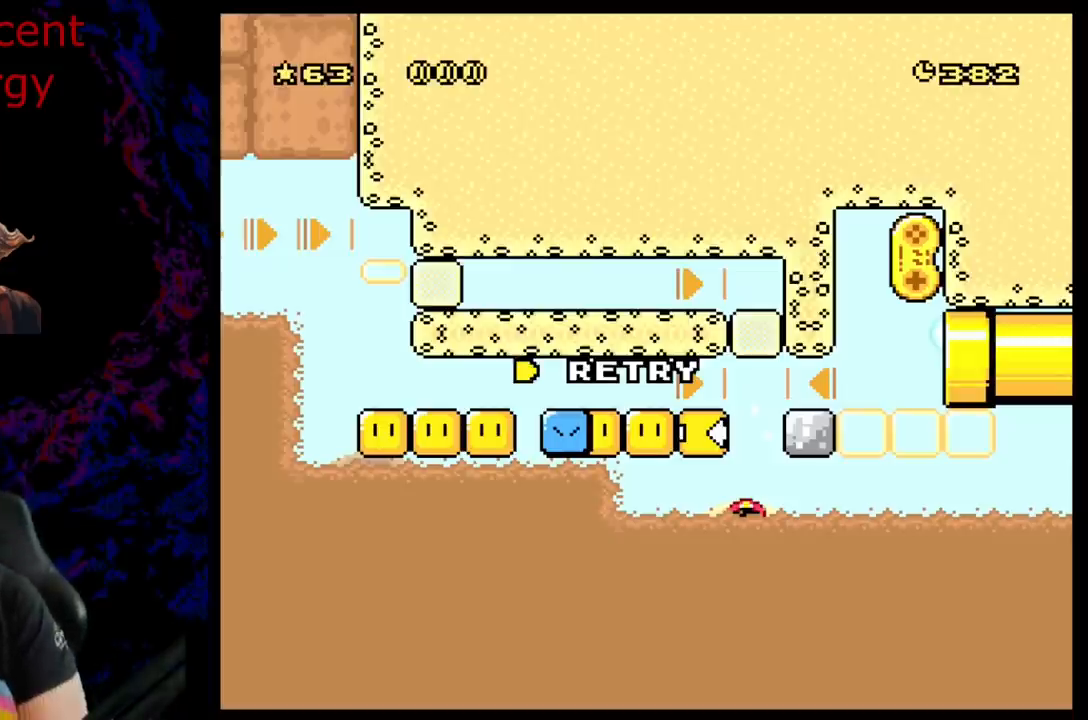
Gameplay with a controller (Nintendo layout); each line is a JSON object with the inputs held at the frame after it. "events" lists button and stick changes between this image and that frame as [ms after this image, input, new state], when the widget could be followed in between. Not read: L3 R3.
{"buttons": ["B", "Y"], "events": []}
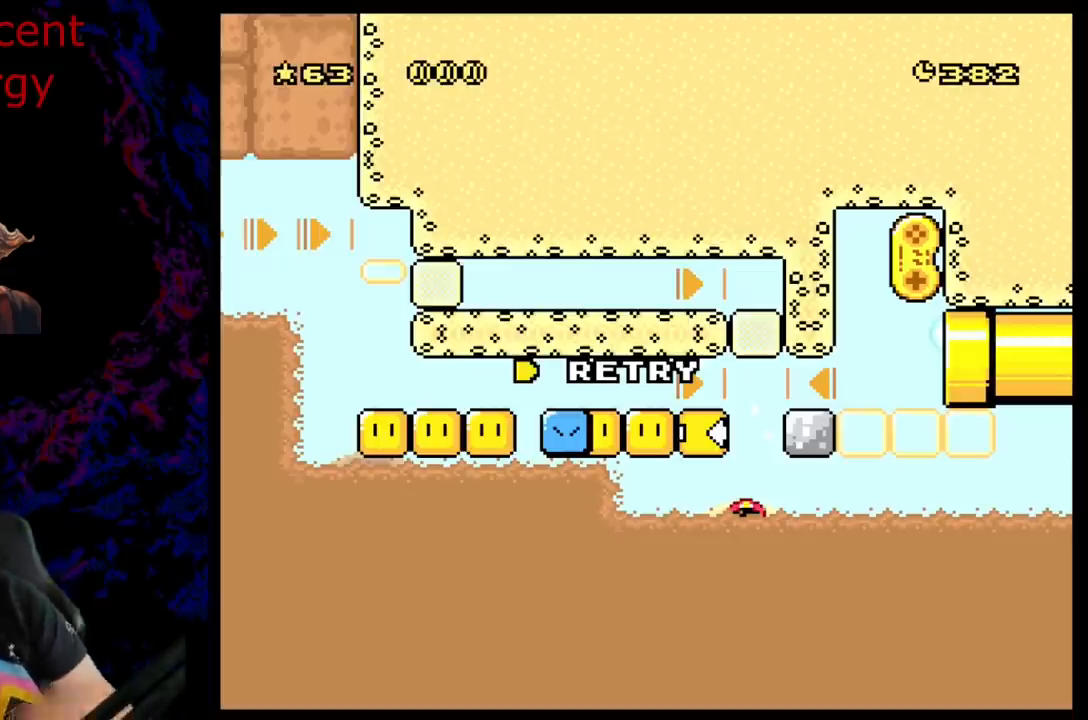
{"buttons": [], "events": [[317, "B", "up"], [350, "Y", "up"]]}
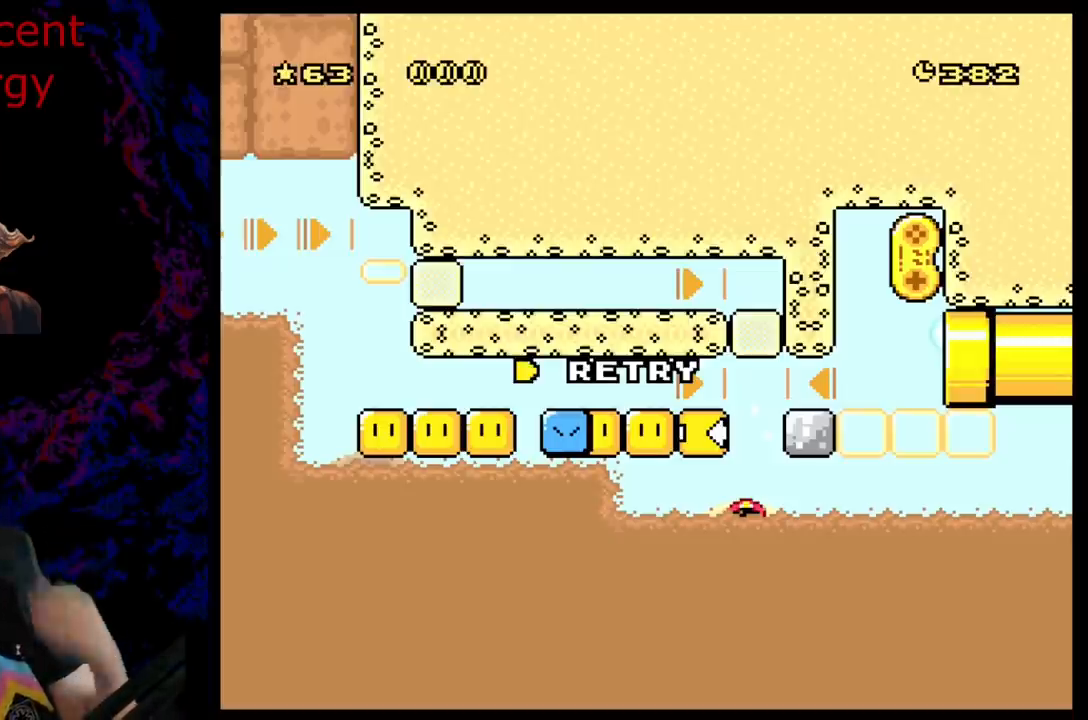
{"buttons": [], "events": []}
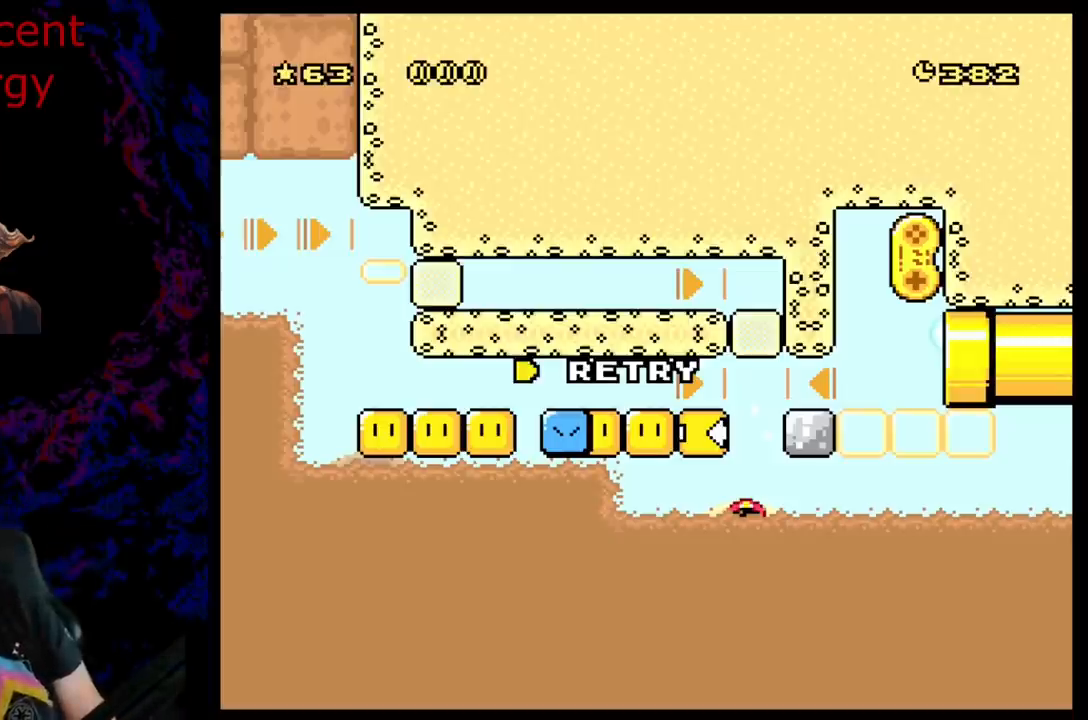
{"buttons": [], "events": []}
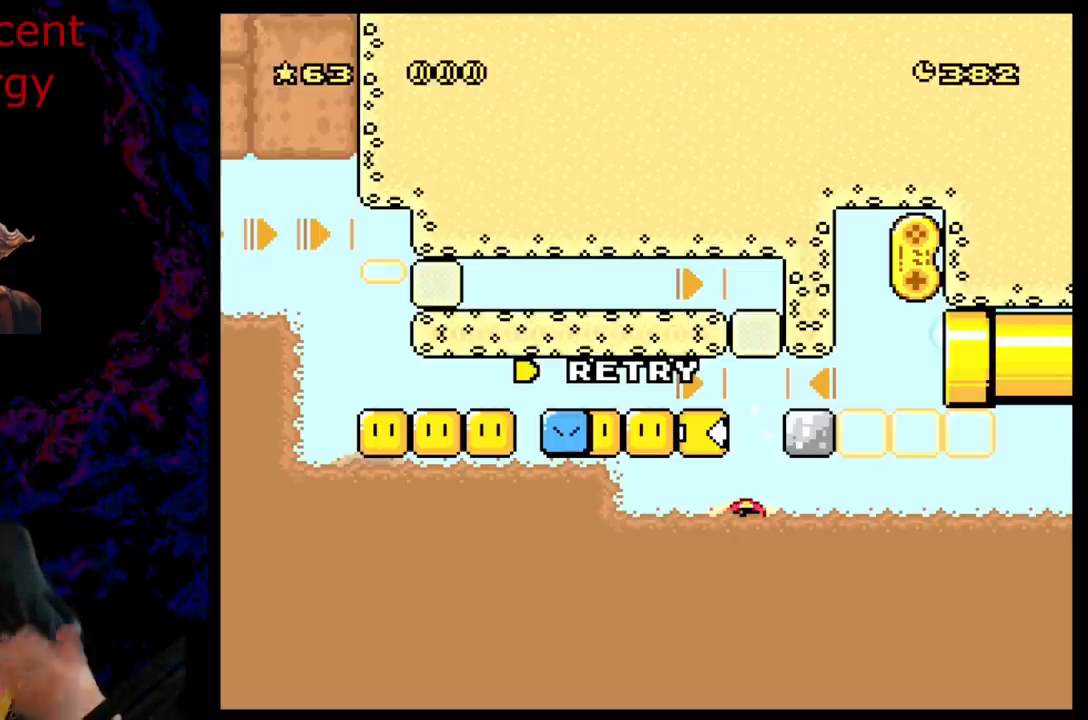
{"buttons": ["B"], "events": [[500, "B", "down"]]}
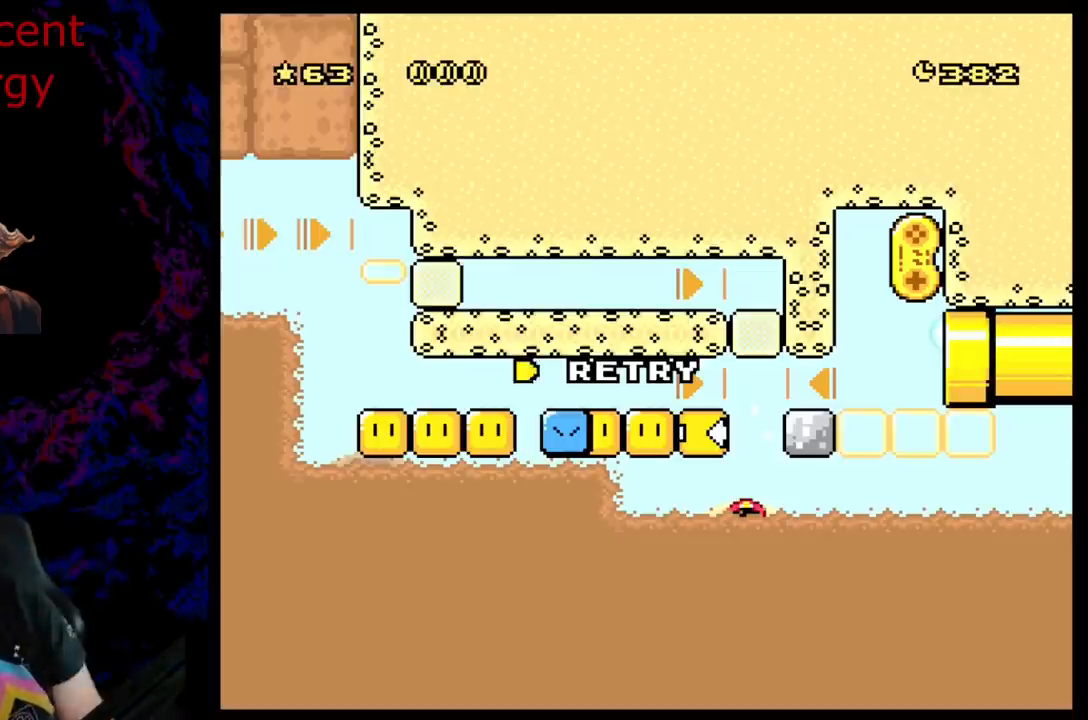
{"buttons": [], "events": [[133, "B", "up"], [217, "B", "down"], [317, "Y", "down"], [417, "B", "up"], [450, "Y", "up"]]}
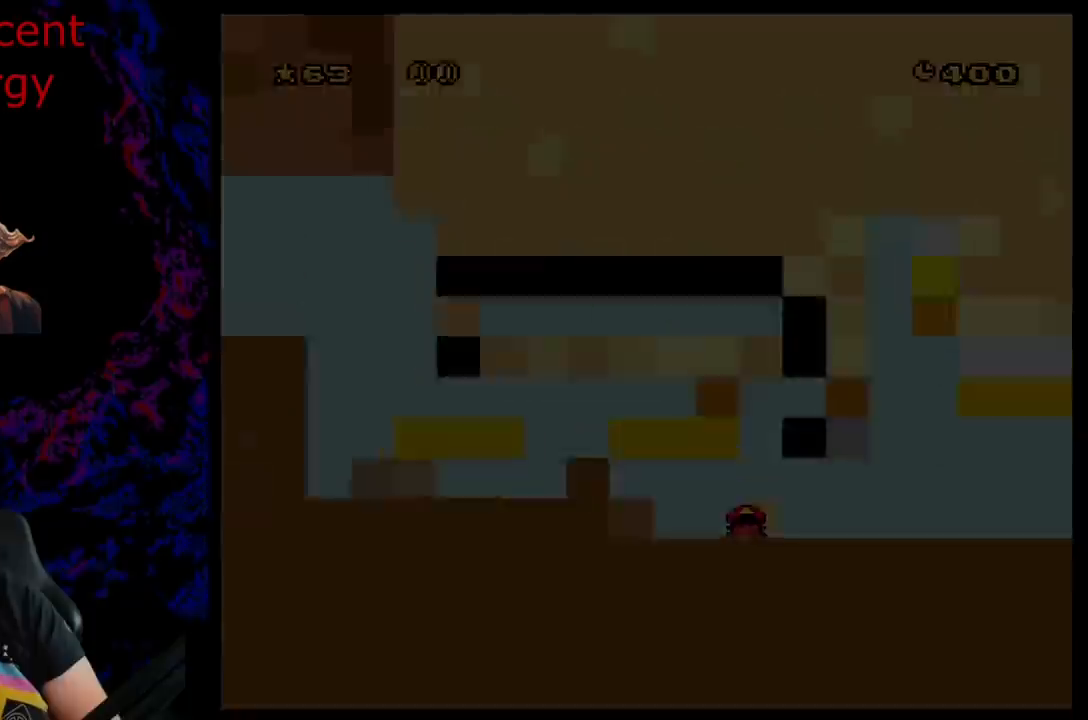
{"buttons": ["B", "Y"], "events": [[167, "B", "down"], [167, "Y", "down"]]}
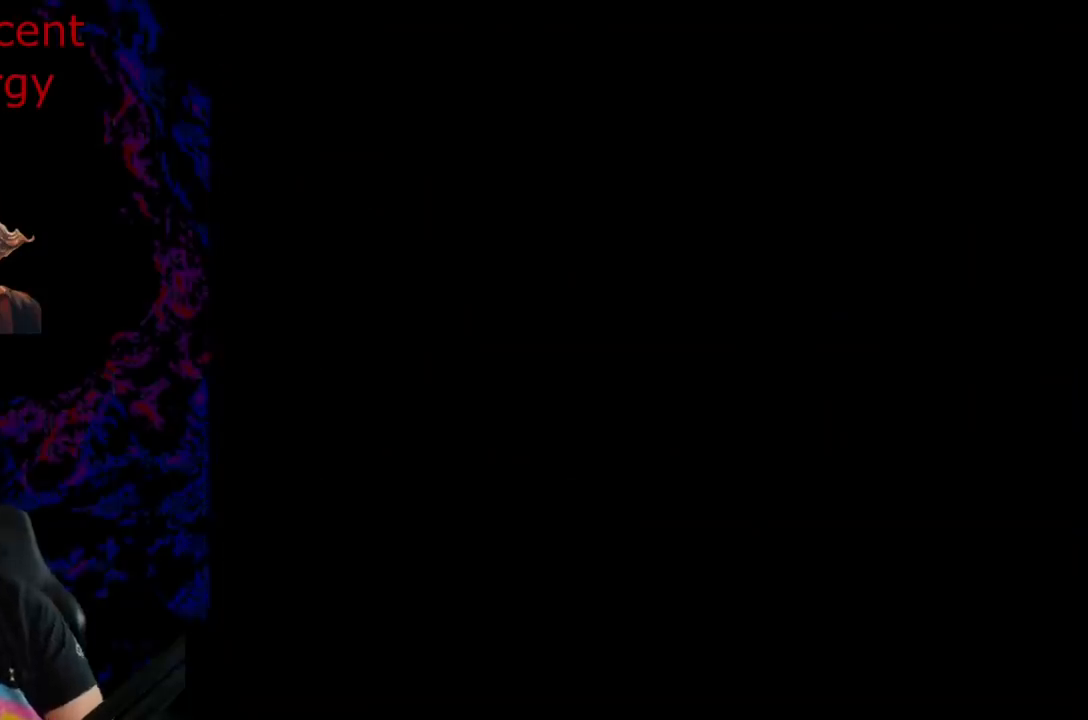
{"buttons": ["B", "Y"], "events": [[150, "B", "up"], [167, "Y", "up"], [350, "B", "down"], [350, "Y", "down"]]}
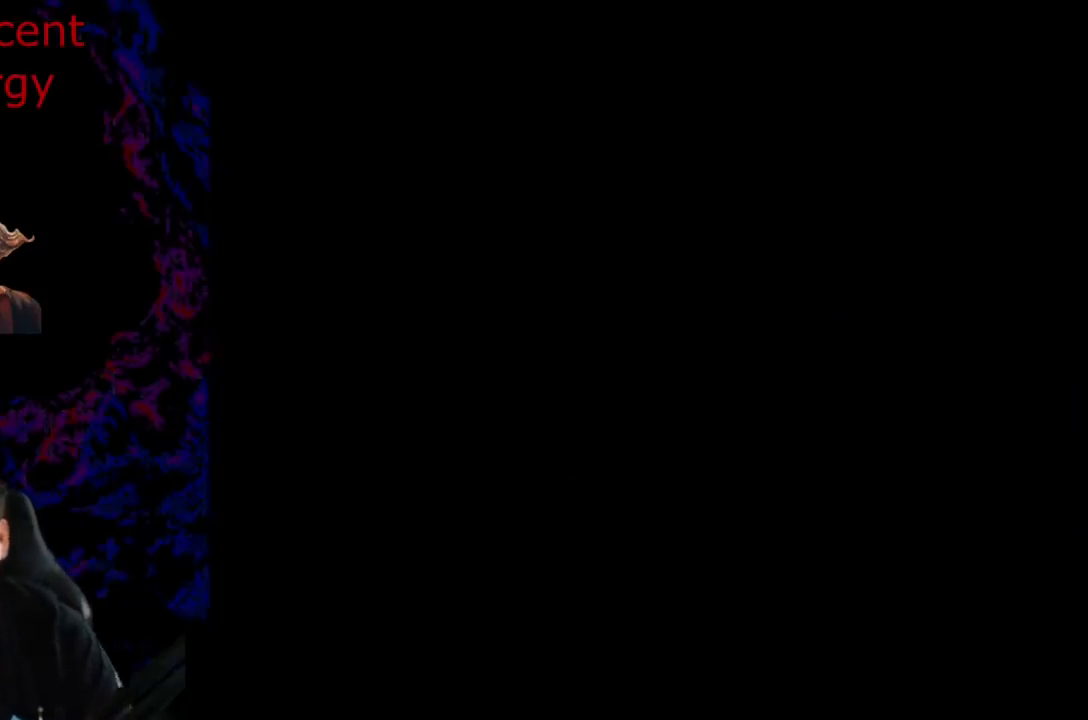
{"buttons": ["B", "Y"], "events": []}
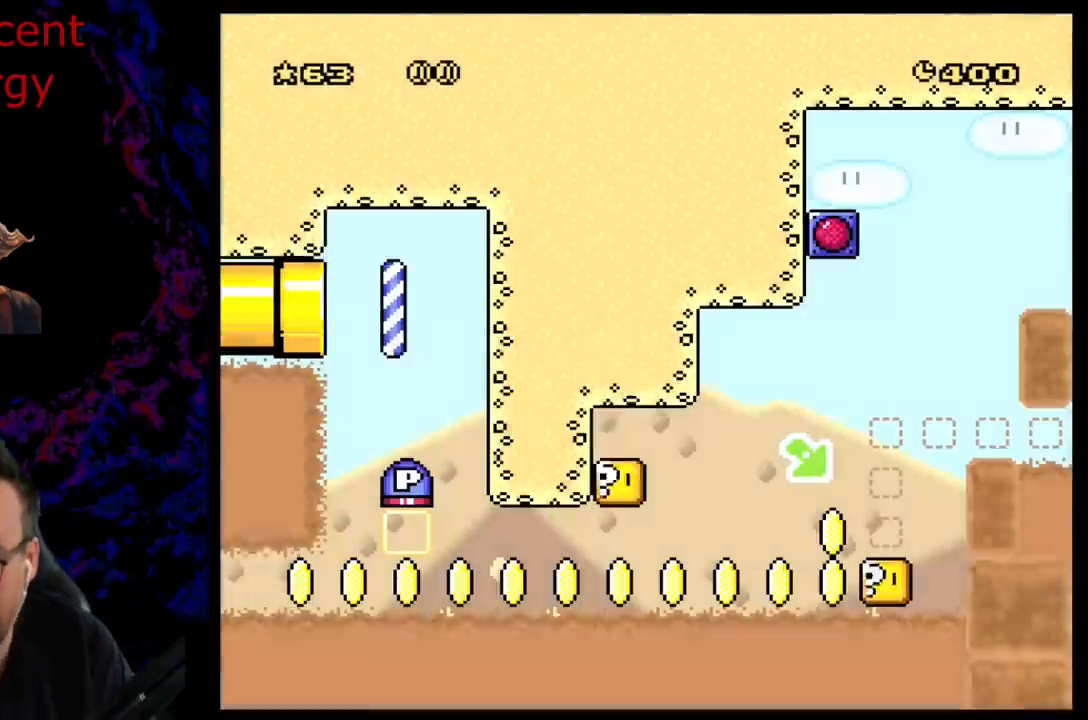
{"buttons": ["B", "Y", "DPAD_RIGHT"], "events": [[483, "DPAD_RIGHT", "down"]]}
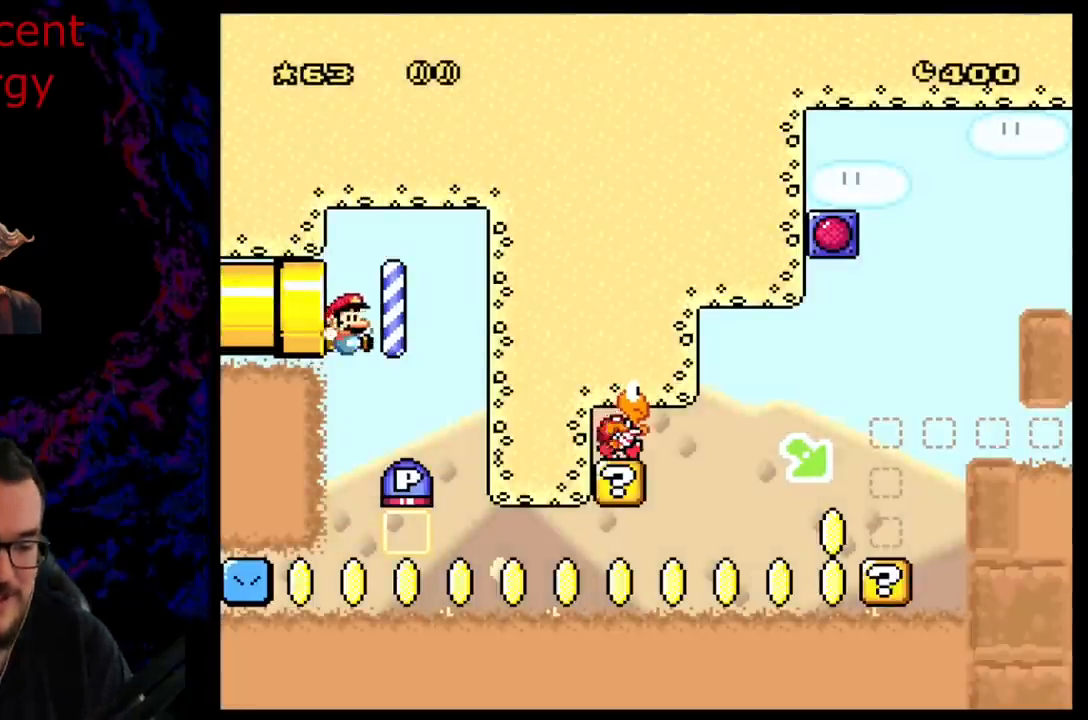
{"buttons": ["Y", "DPAD_RIGHT"], "events": [[67, "DPAD_RIGHT", "up"], [67, "Y", "up"], [83, "B", "up"], [267, "DPAD_RIGHT", "down"], [383, "Y", "down"]]}
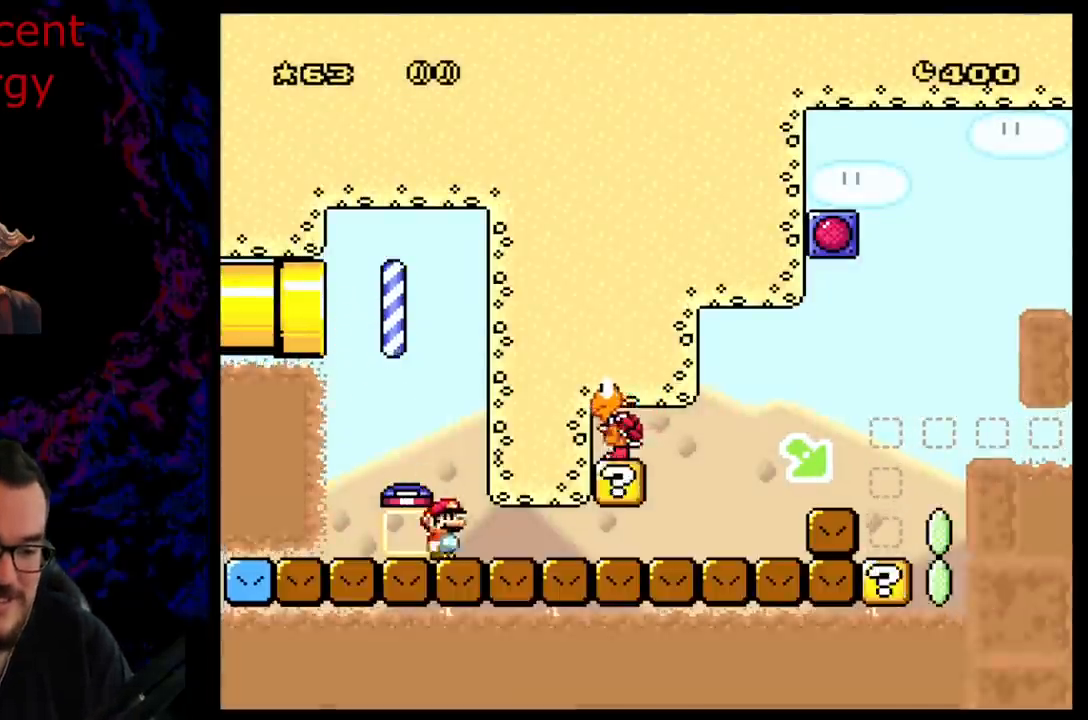
{"buttons": ["B", "Y", "DPAD_DOWN"], "events": [[183, "B", "down"], [400, "DPAD_RIGHT", "up"], [450, "DPAD_DOWN", "down"]]}
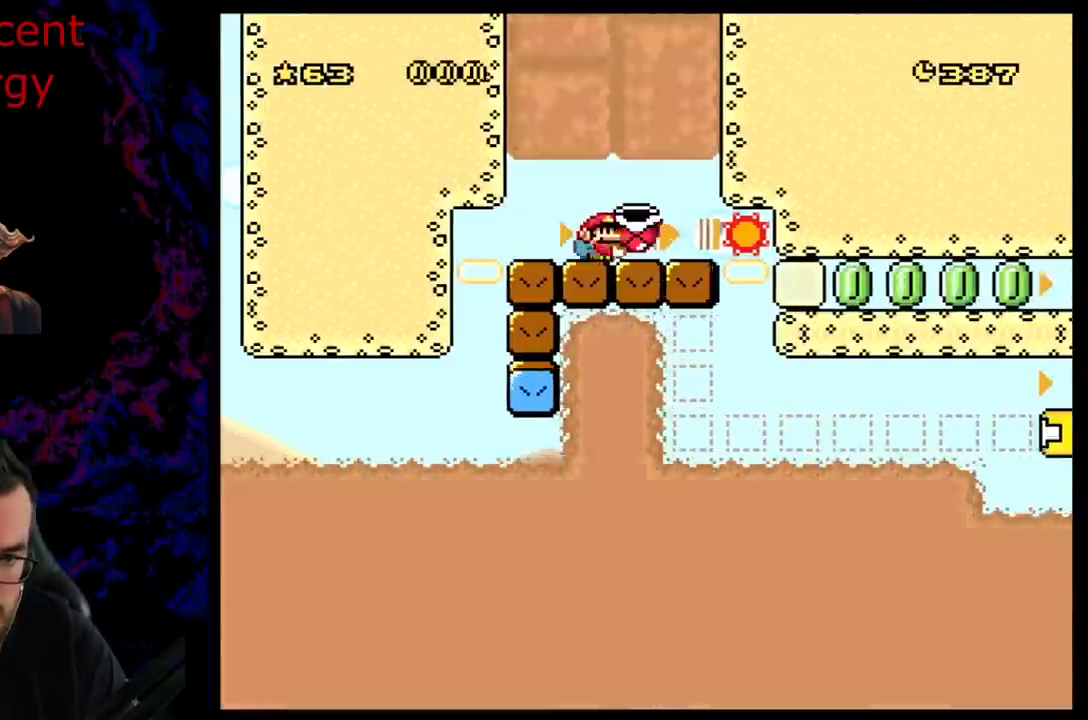
{"buttons": ["B", "Y", "DPAD_DOWN"], "events": [[117, "Y", "up"], [200, "Y", "down"]]}
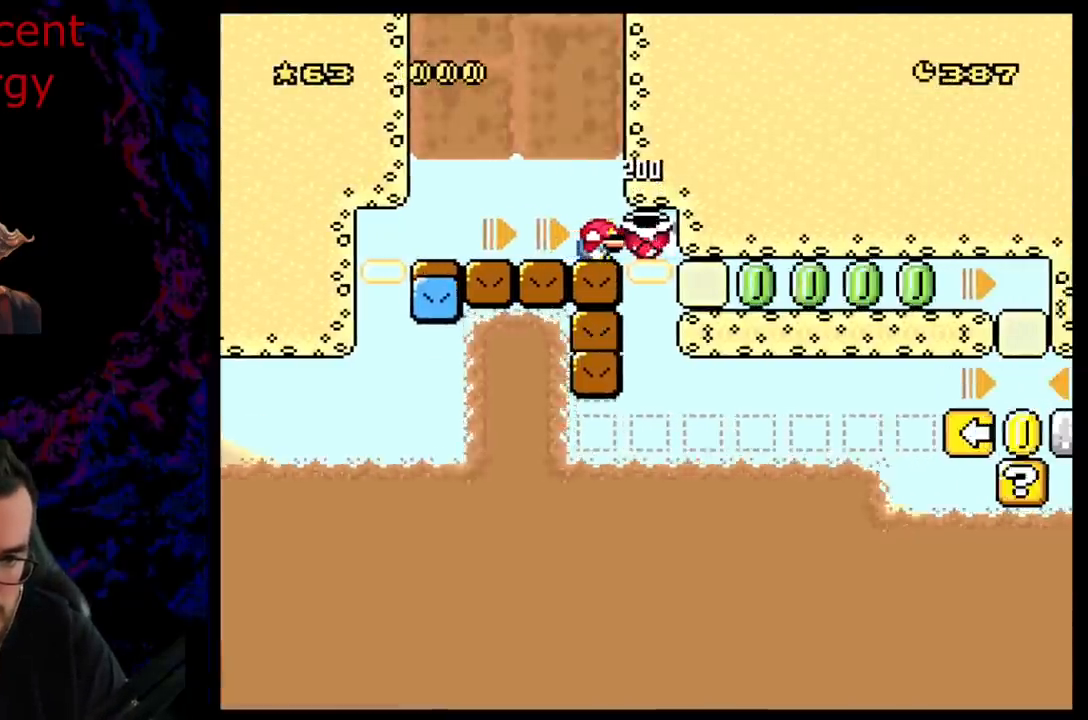
{"buttons": ["B", "Y"], "events": [[167, "DPAD_DOWN", "up"], [200, "DPAD_RIGHT", "down"], [400, "DPAD_RIGHT", "up"]]}
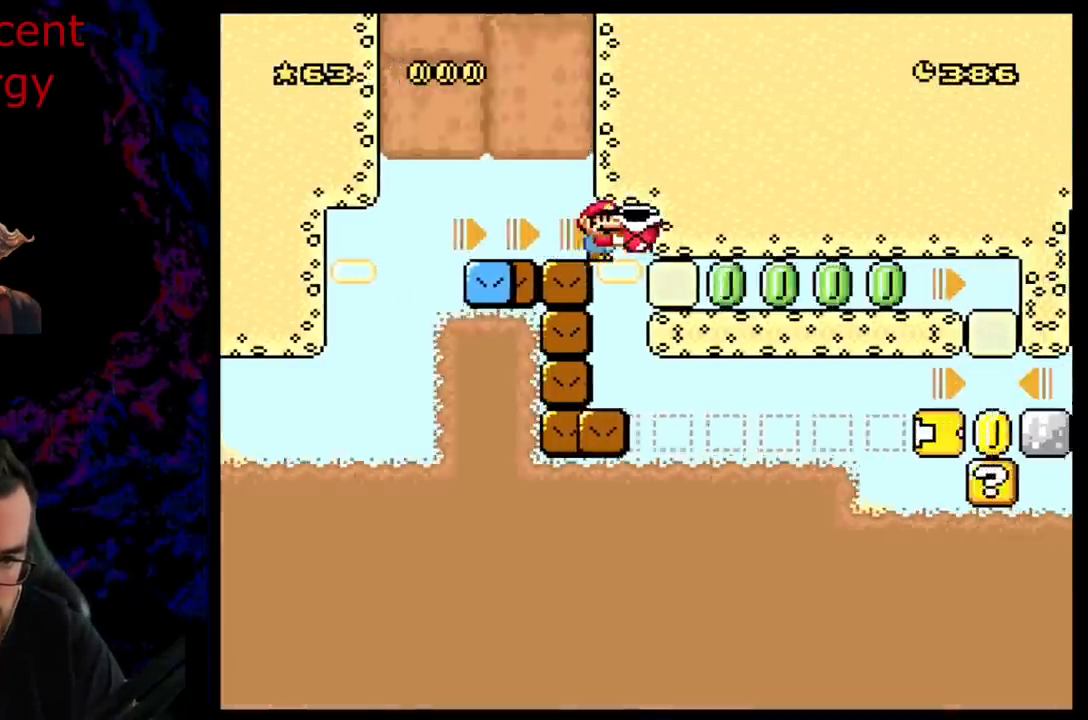
{"buttons": ["B", "Y", "DPAD_RIGHT"], "events": [[117, "DPAD_RIGHT", "down"], [183, "Y", "up"], [250, "DPAD_RIGHT", "up"], [283, "Y", "down"], [450, "DPAD_RIGHT", "down"]]}
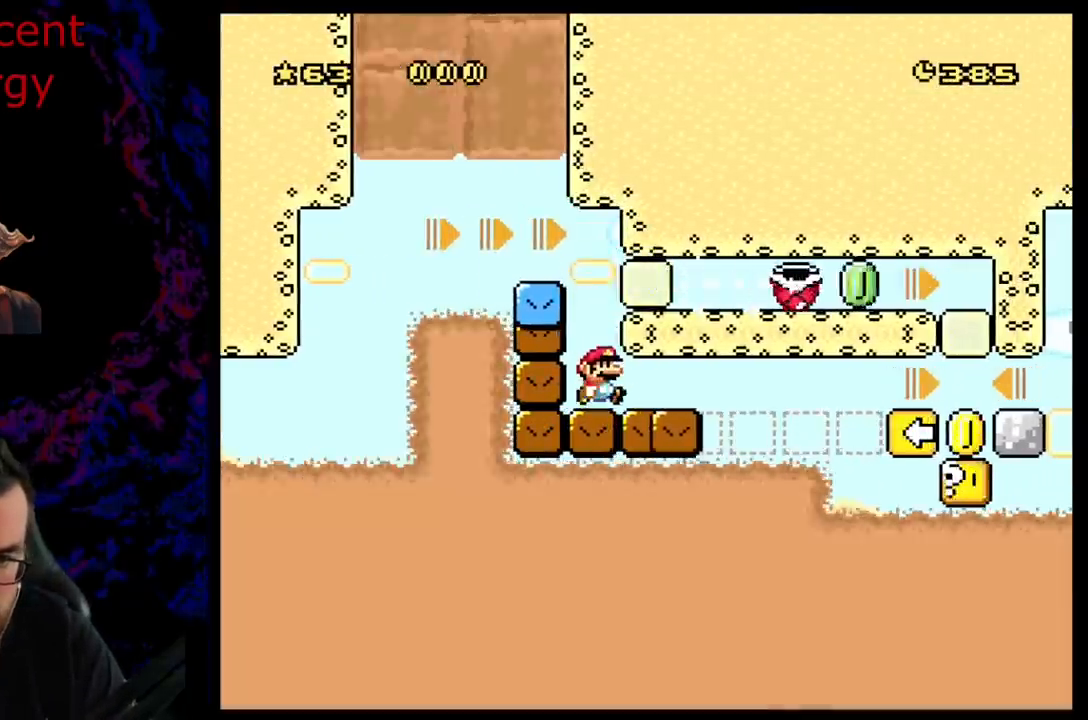
{"buttons": ["B", "Y", "DPAD_RIGHT"], "events": [[183, "DPAD_RIGHT", "up"], [450, "DPAD_RIGHT", "down"]]}
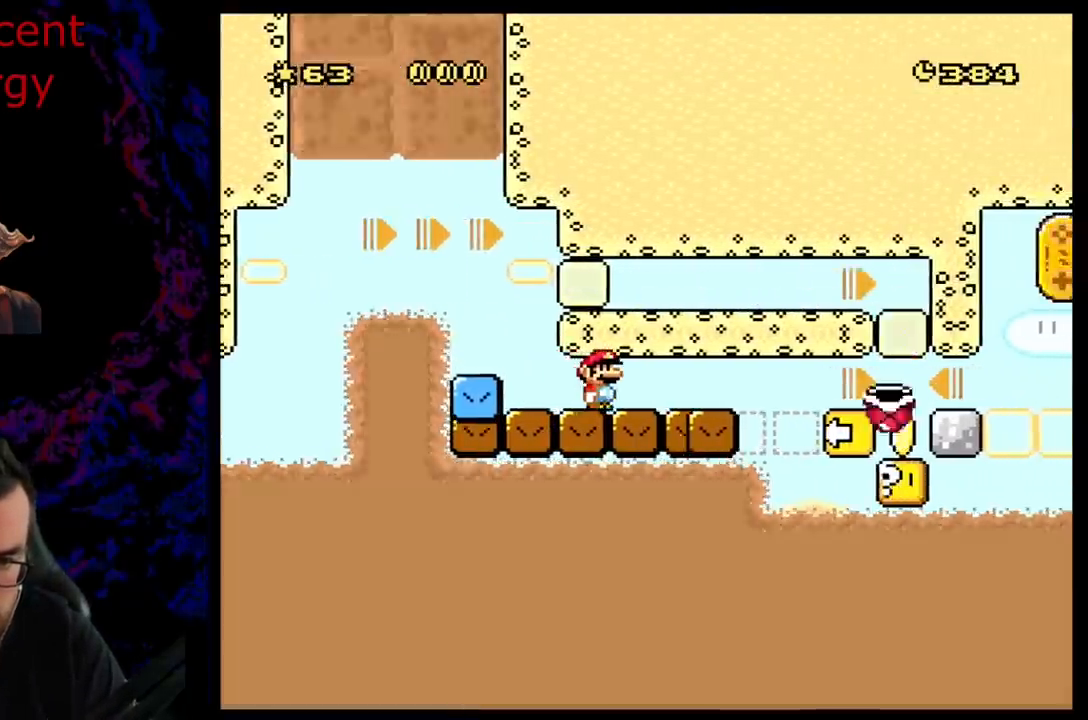
{"buttons": ["B", "Y", "DPAD_RIGHT"], "events": []}